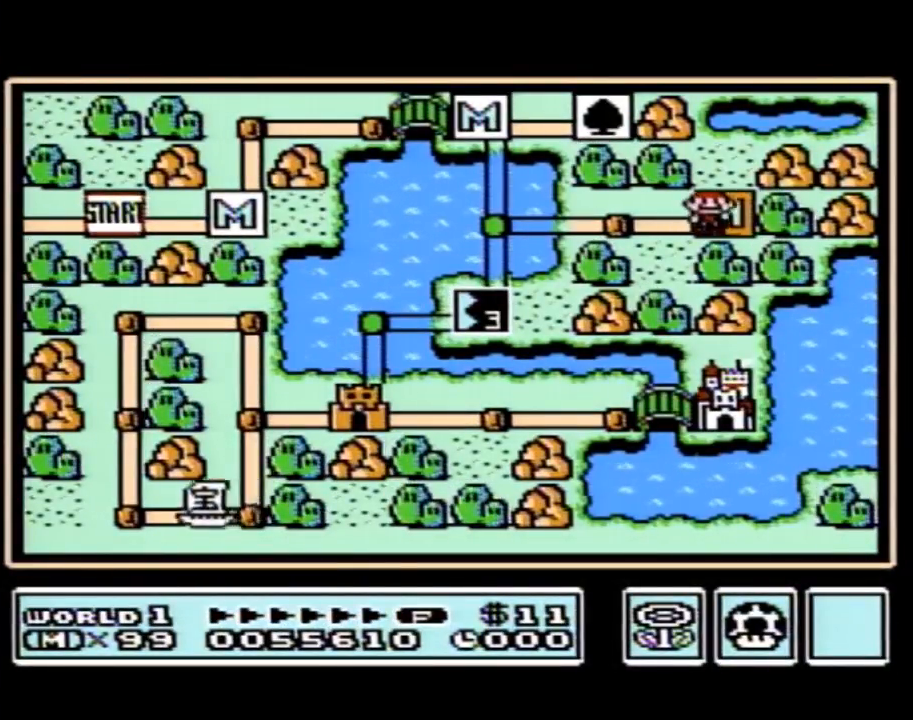
Gameplay with a controller (Nintendo layout); each line is a JSON object with the inputs held at the frame after it. "events" lists button and stick changes between this image and that frame as [ms after this image, input, new state], when the widget could be followed in between. Not read: L3 R3.
{"buttons": ["DPAD_LEFT"], "events": [[300, "DPAD_LEFT", "up"], [350, "DPAD_LEFT", "down"]]}
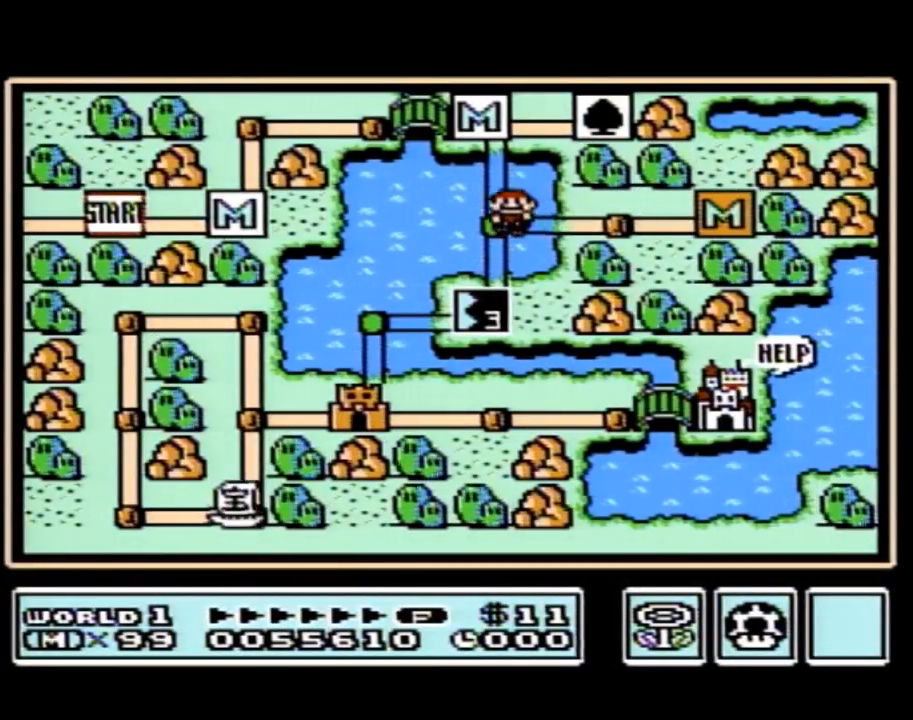
{"buttons": ["DPAD_DOWN"], "events": [[100, "DPAD_LEFT", "up"], [200, "DPAD_DOWN", "down"]]}
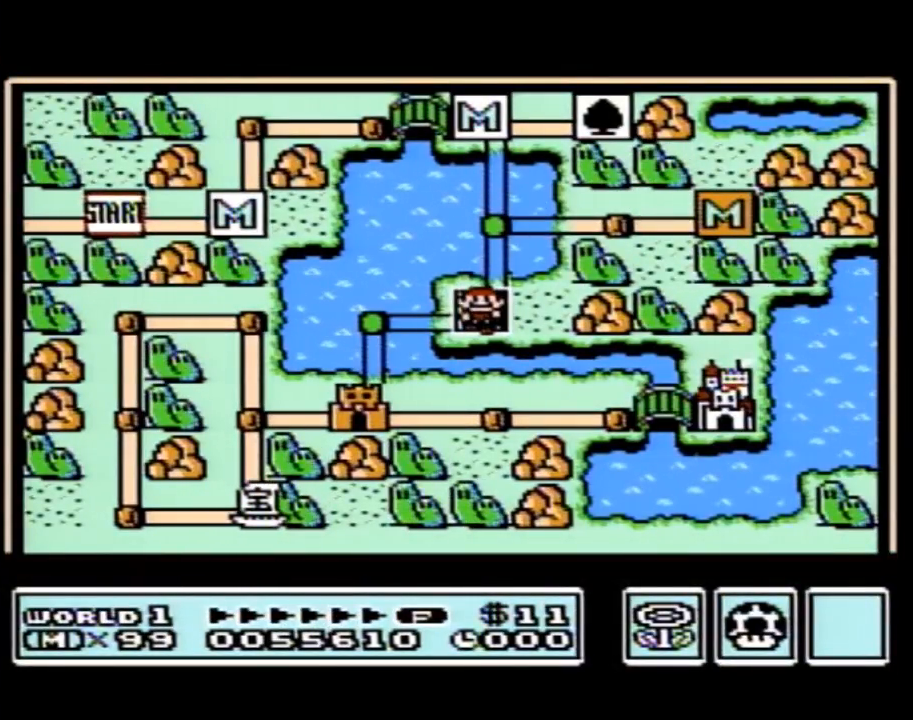
{"buttons": ["DPAD_DOWN"], "events": []}
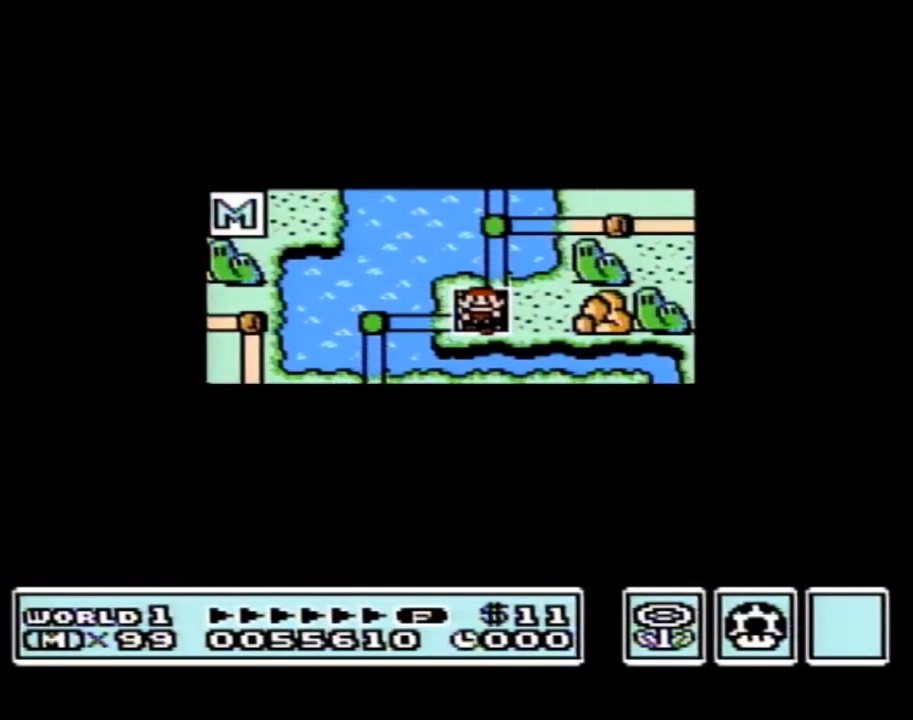
{"buttons": ["DPAD_DOWN"], "events": []}
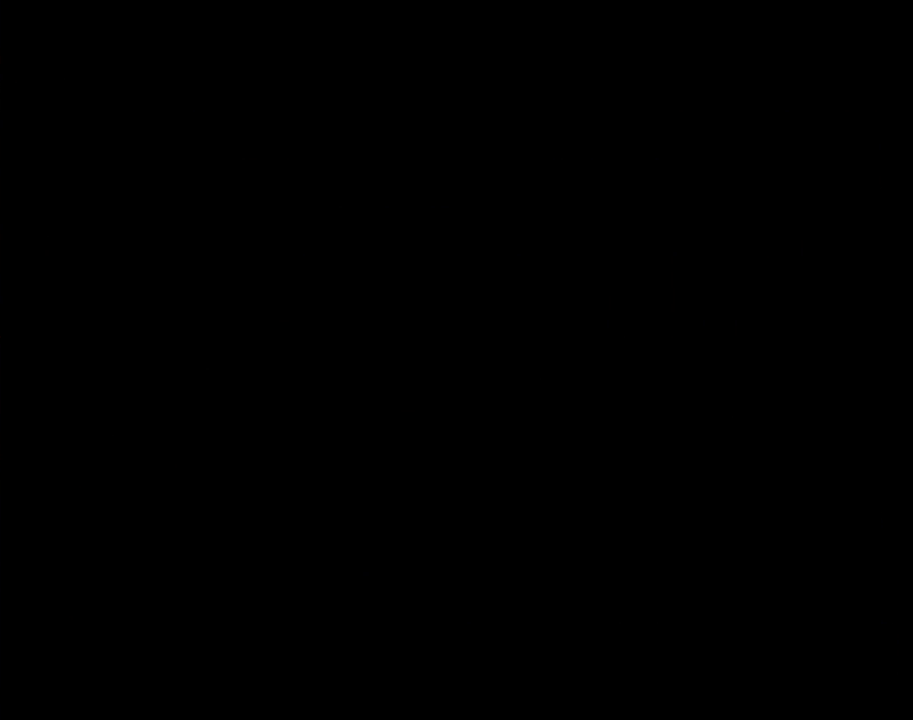
{"buttons": ["B", "DPAD_RIGHT"], "events": [[83, "DPAD_DOWN", "up"], [133, "A", "down"], [200, "A", "up"], [200, "B", "down"], [200, "DPAD_RIGHT", "down"]]}
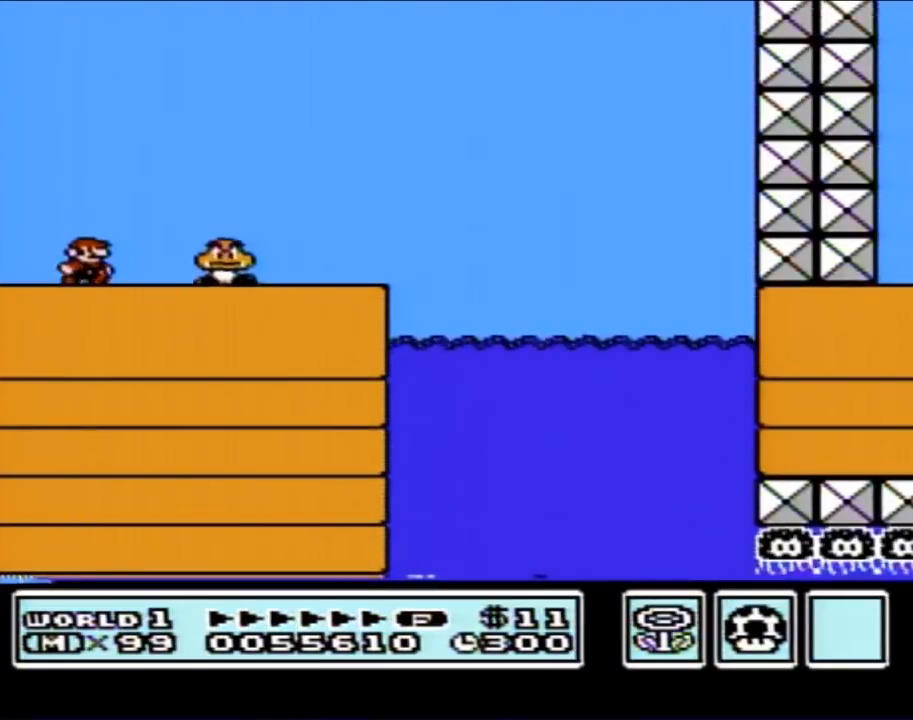
{"buttons": ["A", "B", "DPAD_RIGHT"], "events": [[317, "A", "down"]]}
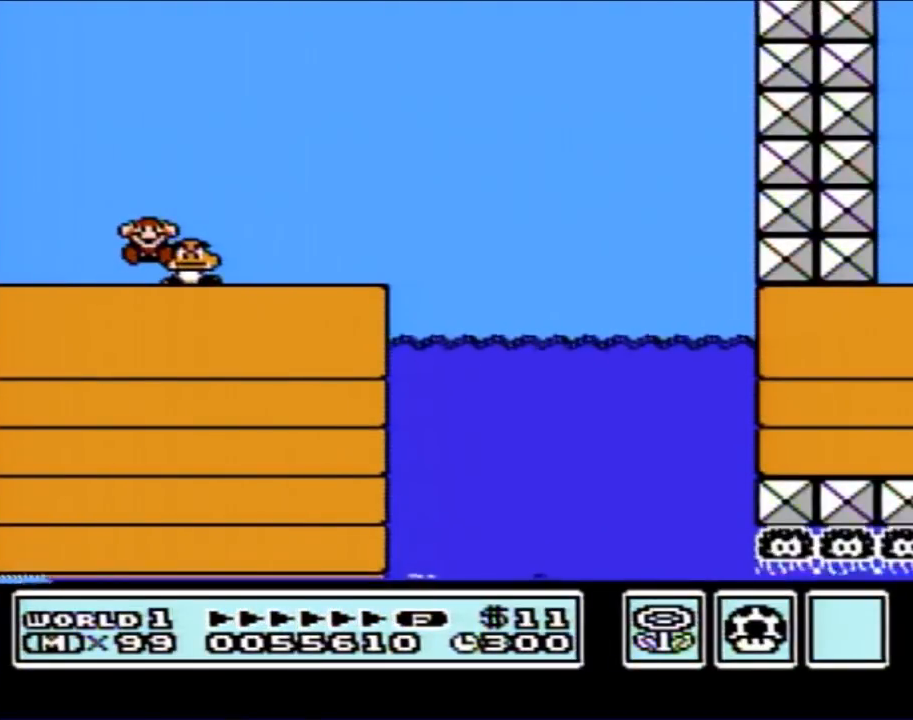
{"buttons": [], "events": [[33, "A", "up"], [200, "DPAD_RIGHT", "up"], [267, "B", "up"]]}
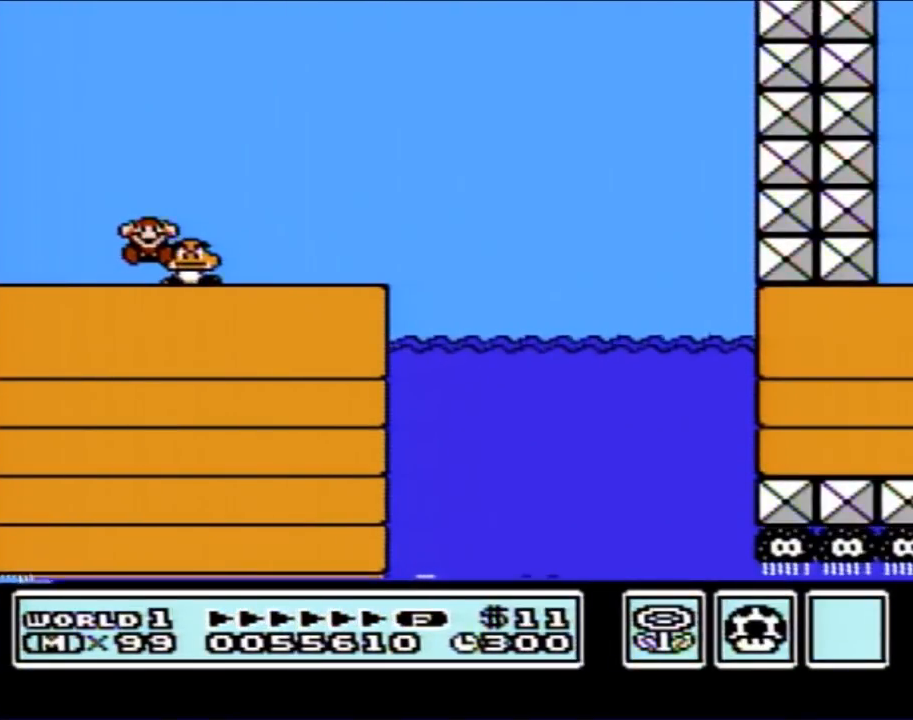
{"buttons": [], "events": []}
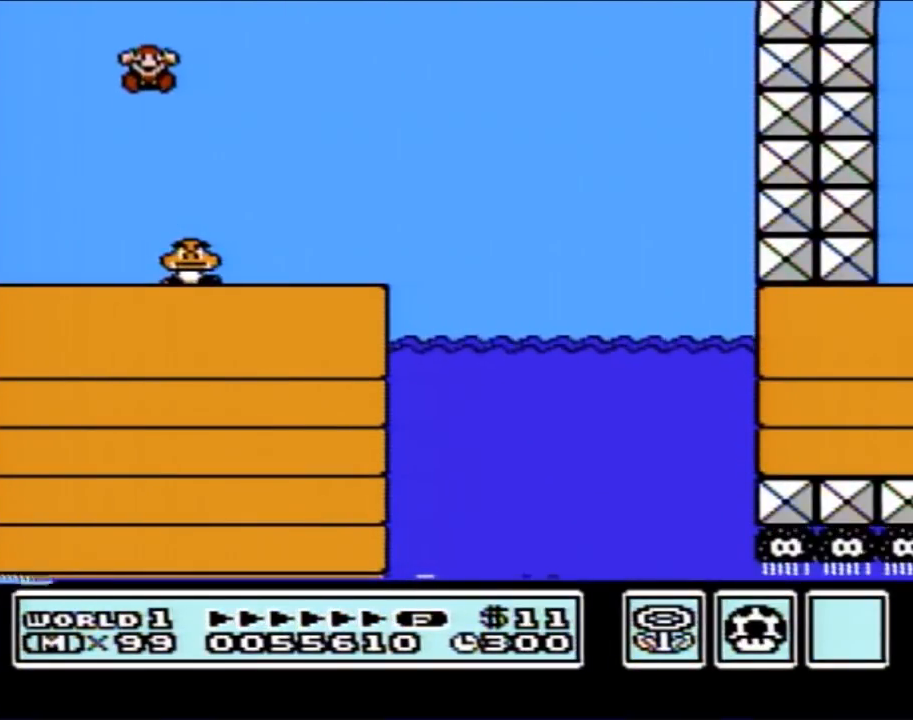
{"buttons": [], "events": []}
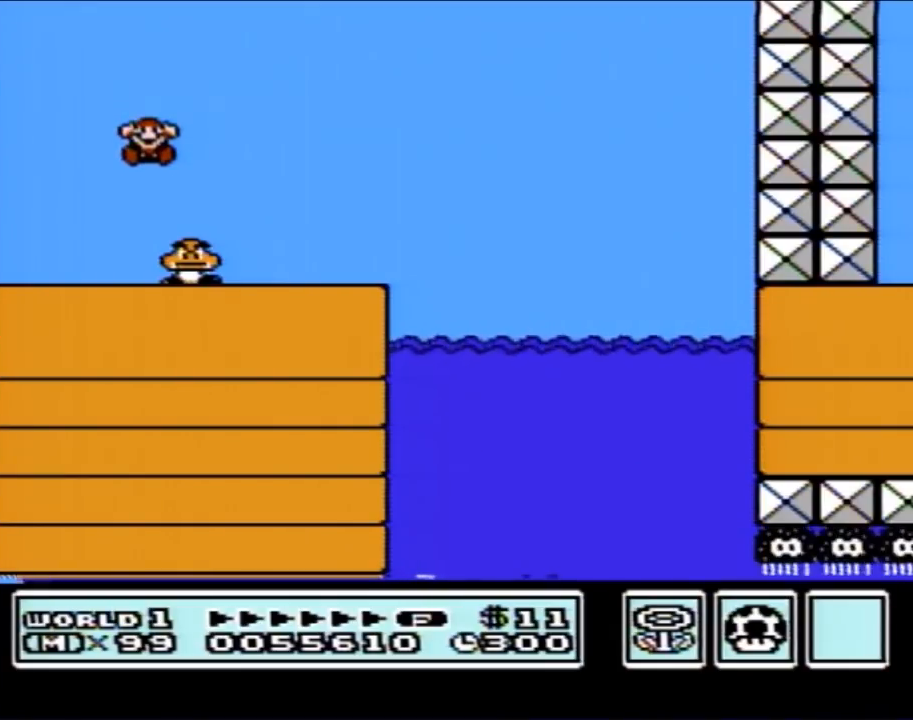
{"buttons": [], "events": []}
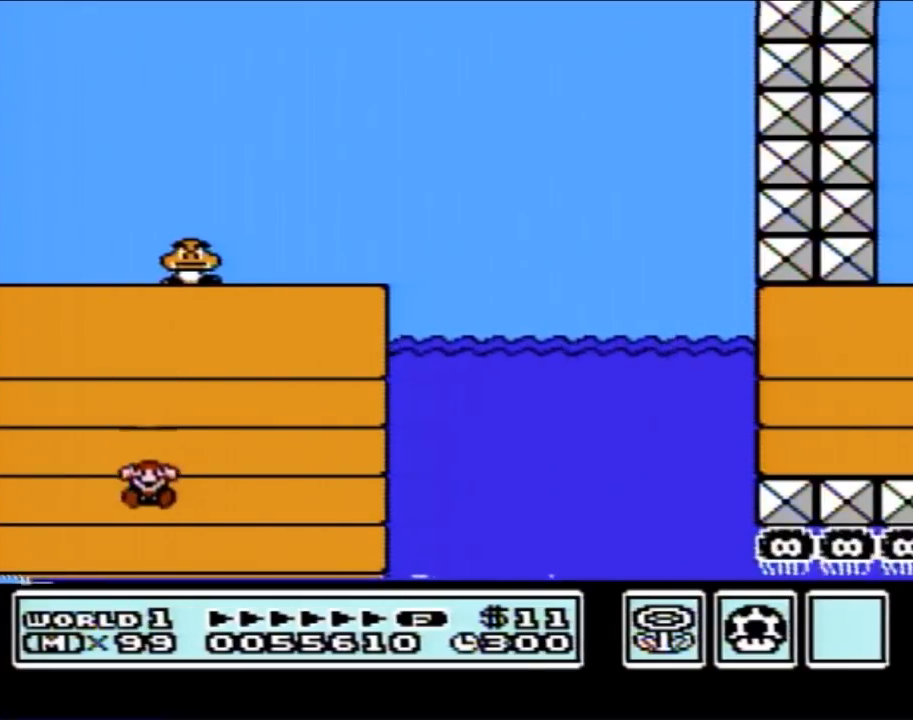
{"buttons": [], "events": []}
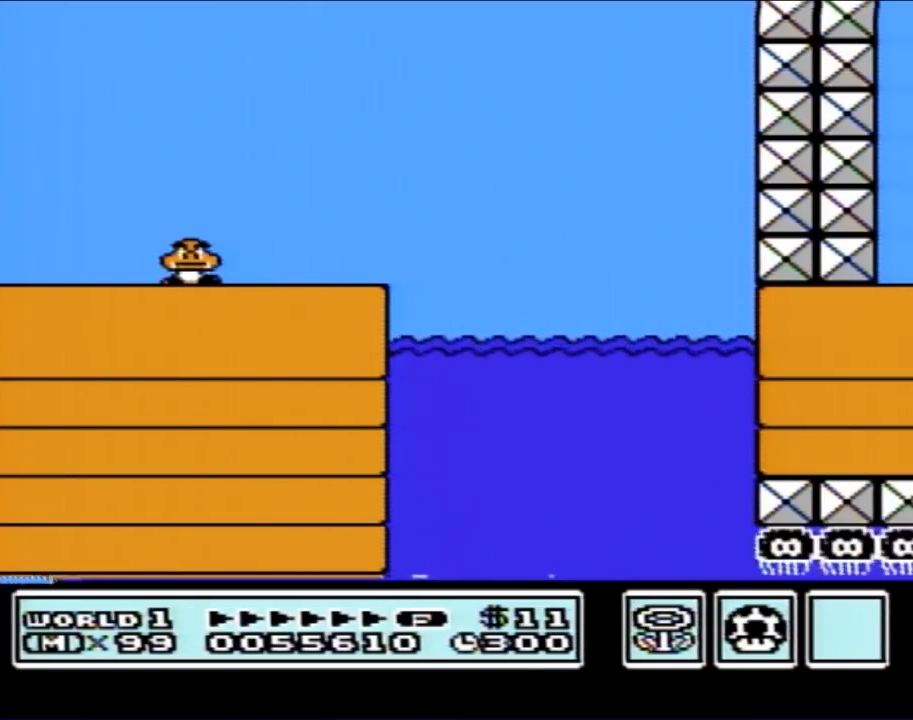
{"buttons": [], "events": []}
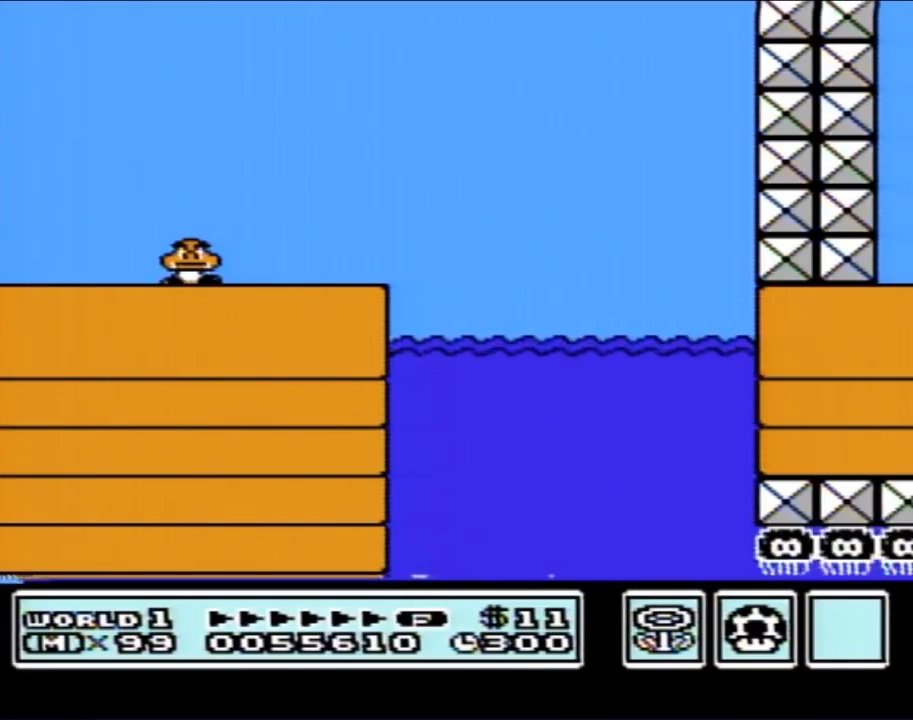
{"buttons": [], "events": []}
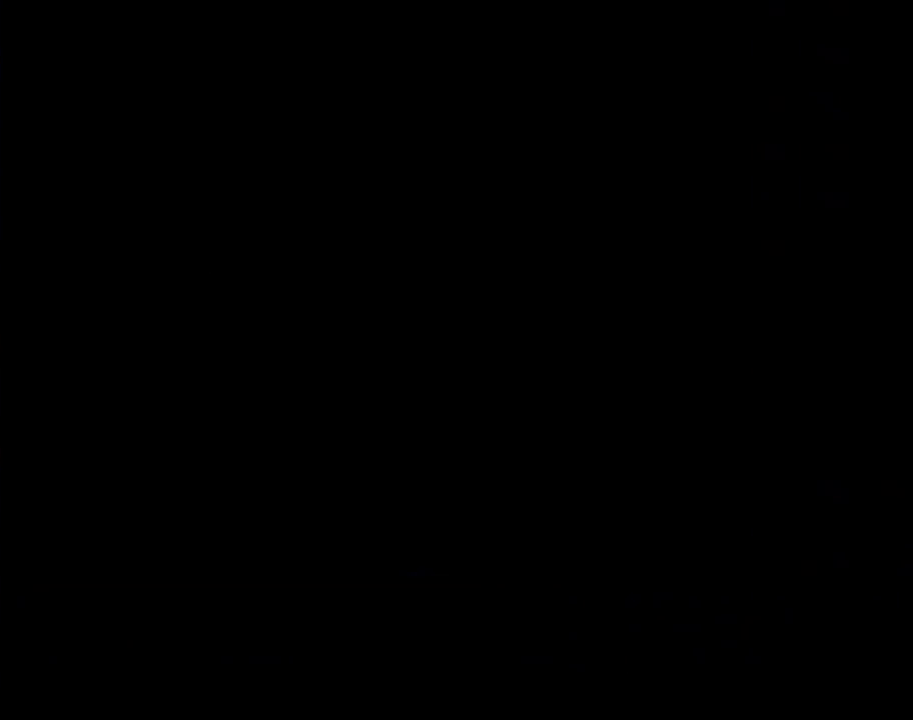
{"buttons": [], "events": []}
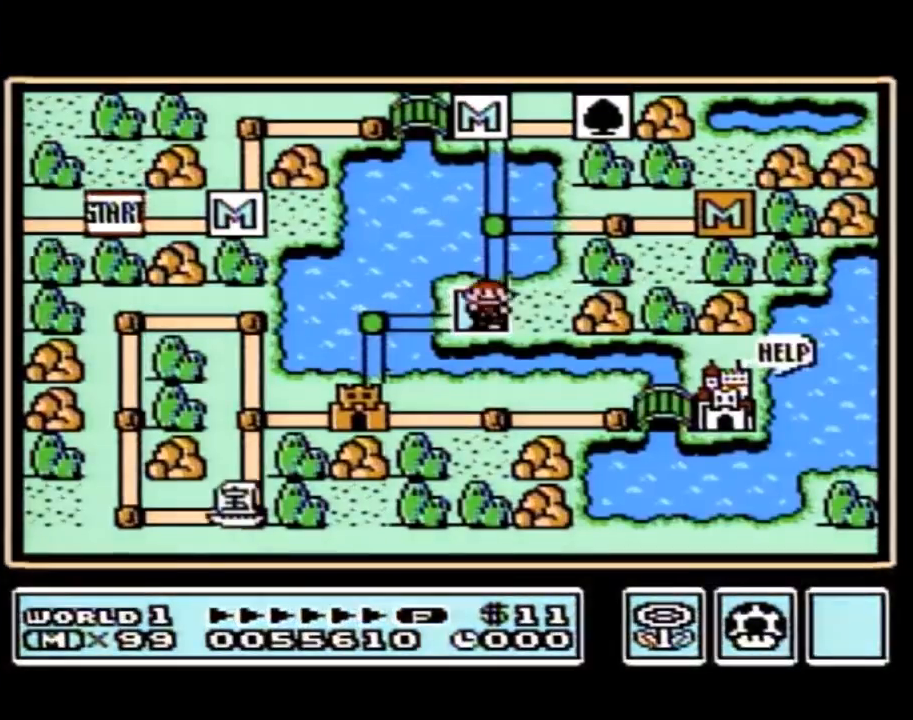
{"buttons": [], "events": []}
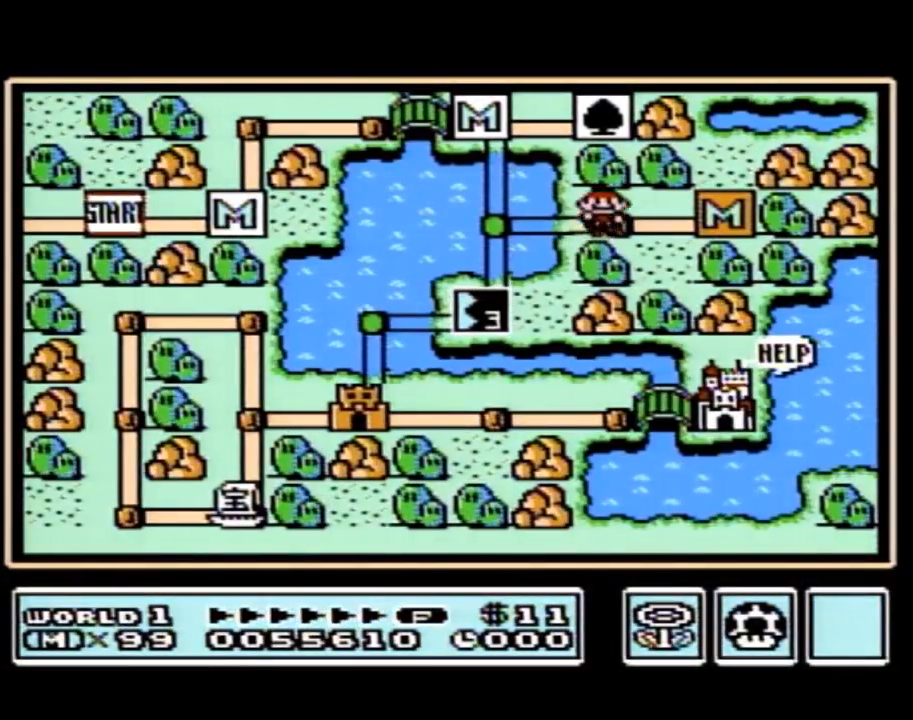
{"buttons": ["DPAD_LEFT"], "events": [[167, "DPAD_LEFT", "down"]]}
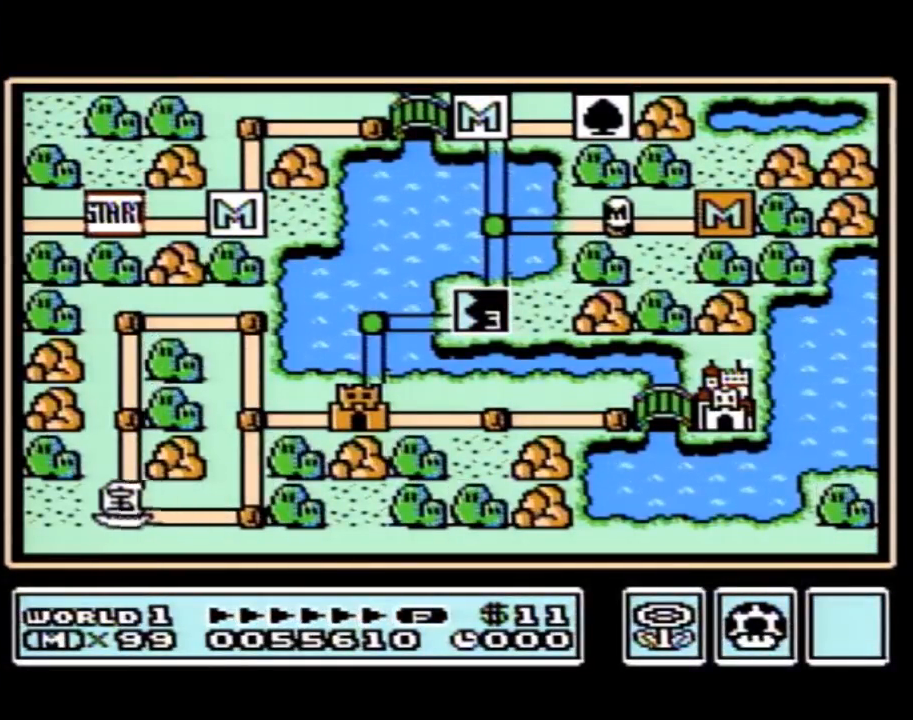
{"buttons": ["DPAD_LEFT"], "events": []}
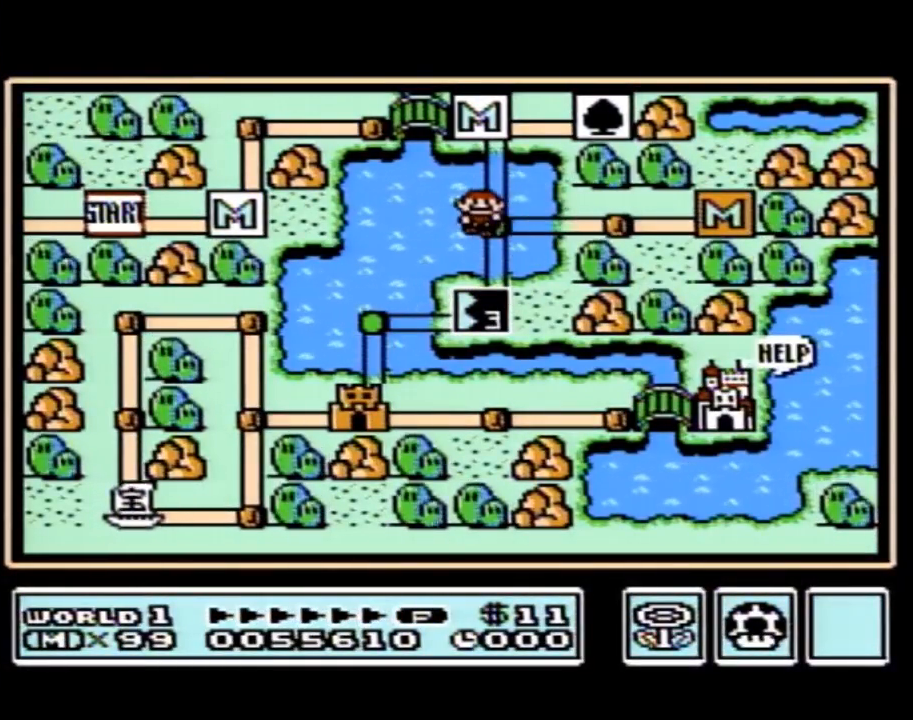
{"buttons": ["DPAD_DOWN"], "events": [[17, "DPAD_LEFT", "up"], [83, "DPAD_DOWN", "down"]]}
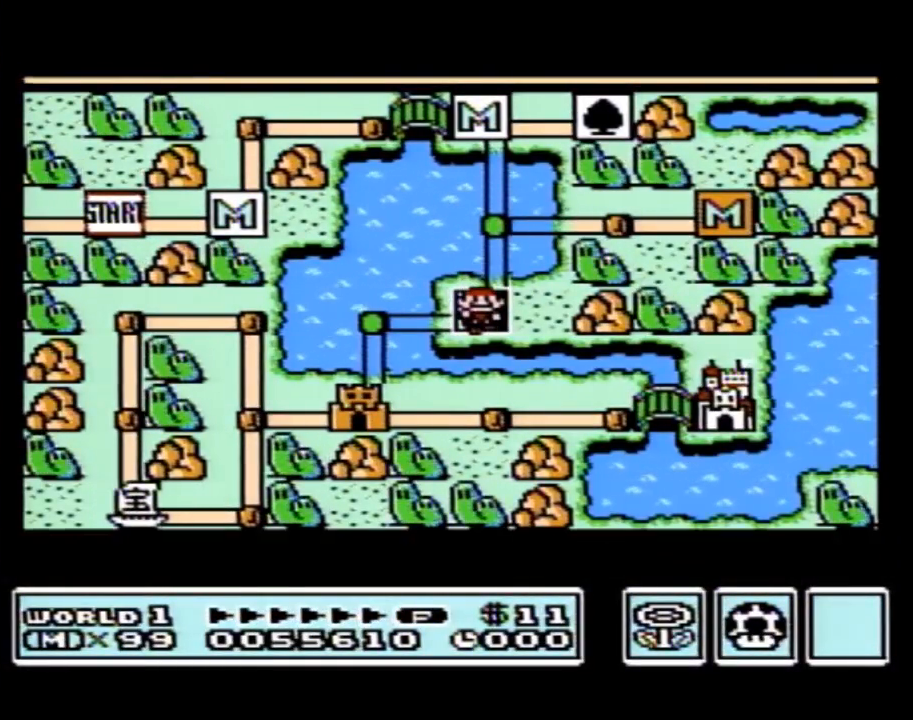
{"buttons": ["DPAD_DOWN"], "events": []}
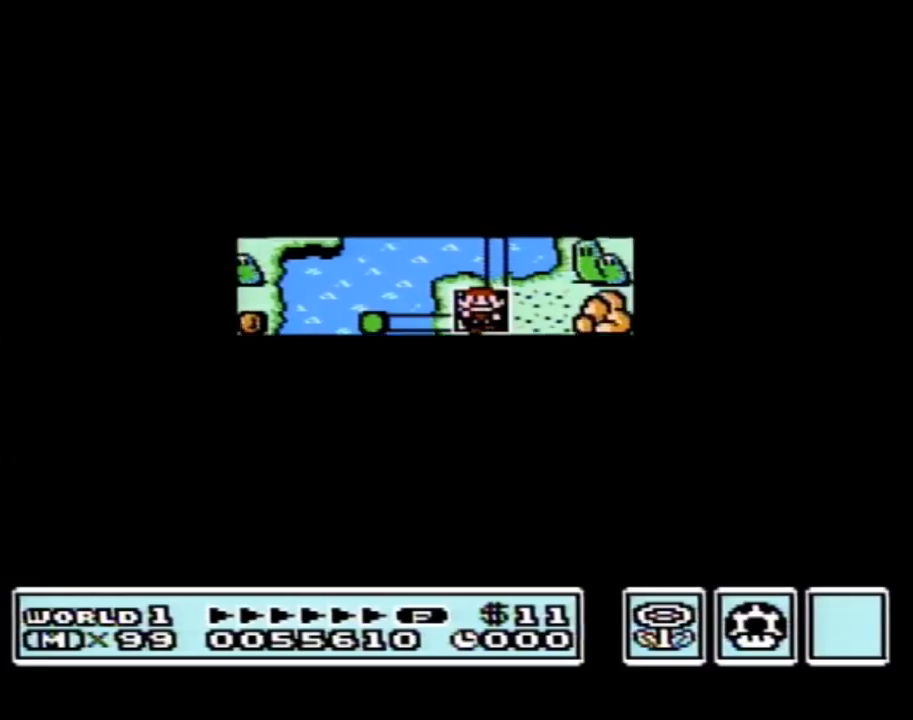
{"buttons": [], "events": [[483, "DPAD_DOWN", "up"]]}
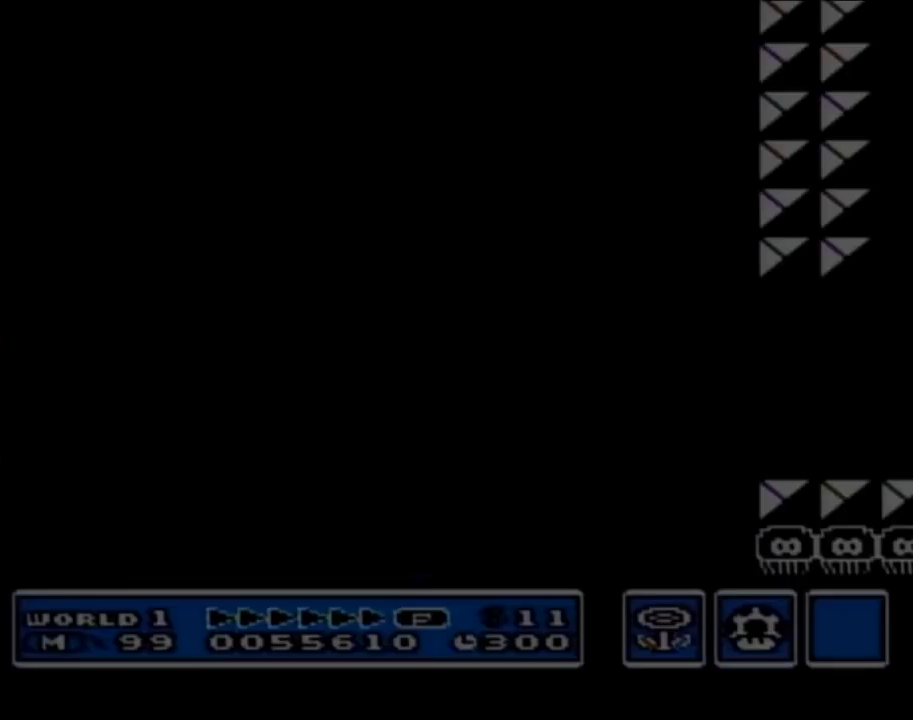
{"buttons": ["A", "B", "DPAD_RIGHT"], "events": [[17, "A", "down"], [50, "A", "up"], [50, "B", "down"], [283, "DPAD_RIGHT", "down"], [450, "A", "down"]]}
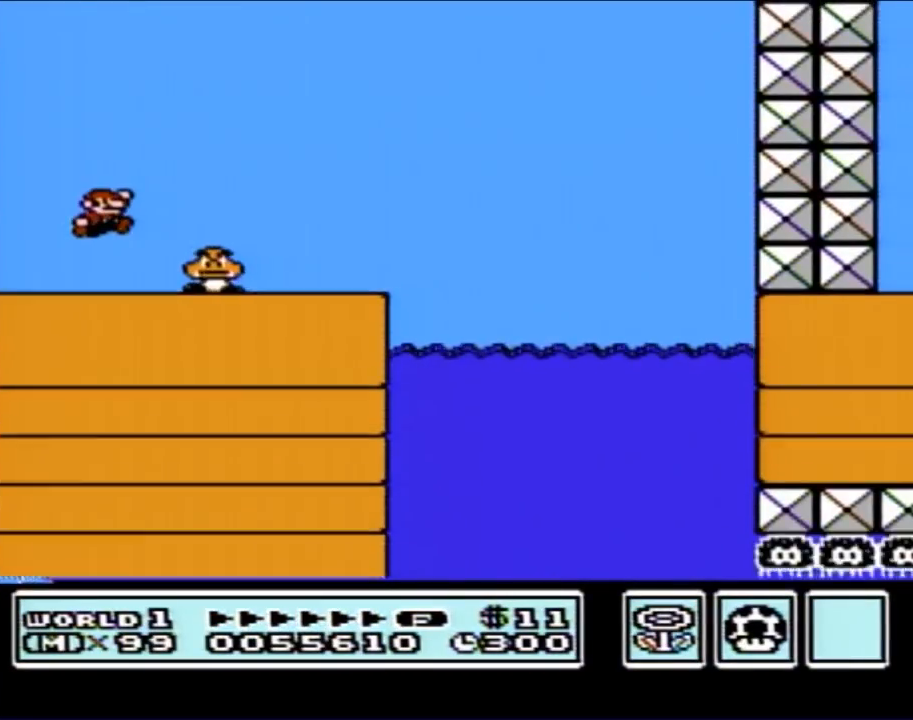
{"buttons": ["A", "B", "DPAD_RIGHT"], "events": []}
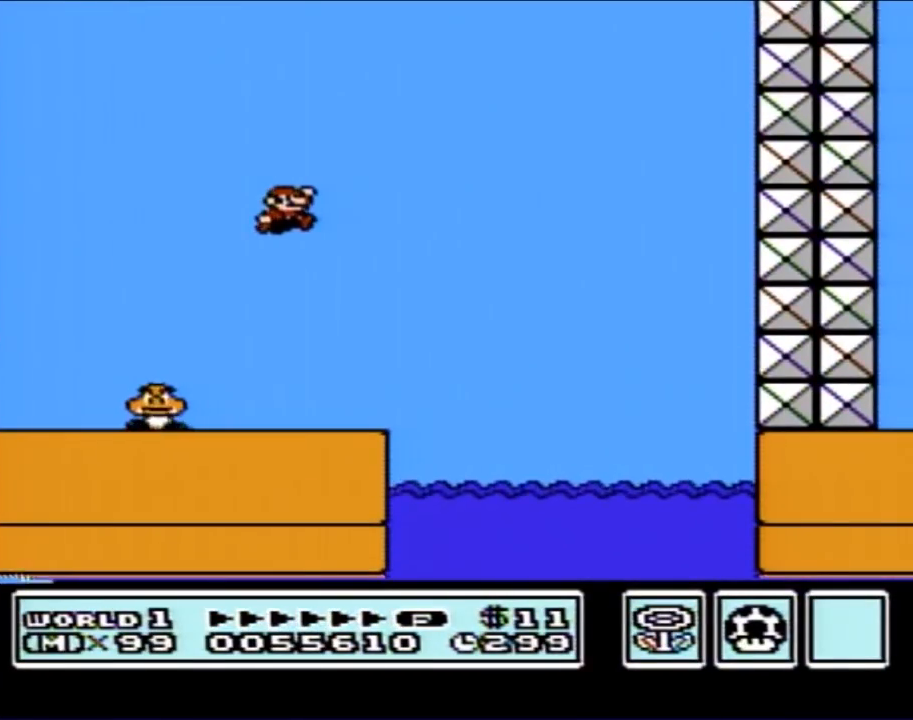
{"buttons": ["B", "DPAD_RIGHT"], "events": [[100, "A", "up"]]}
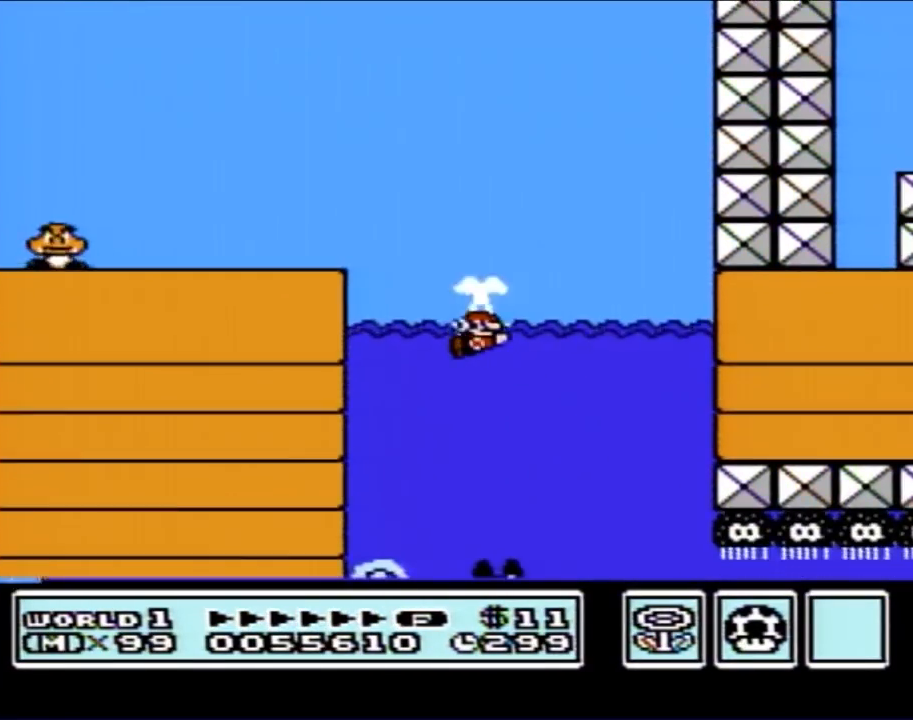
{"buttons": ["B", "DPAD_RIGHT"], "events": []}
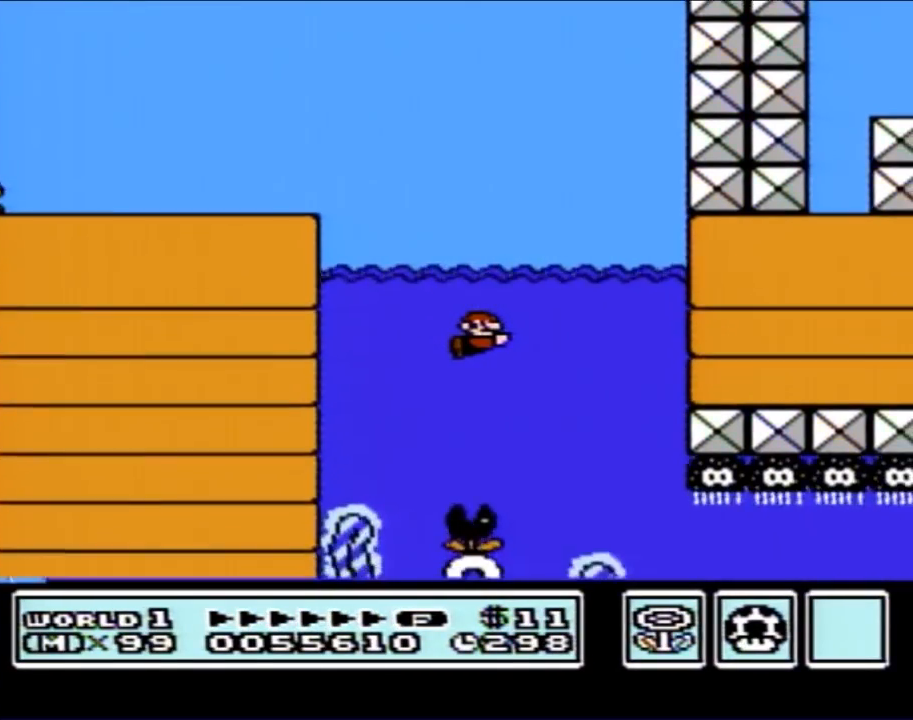
{"buttons": ["B"], "events": [[383, "A", "down"], [383, "DPAD_RIGHT", "up"], [483, "A", "up"]]}
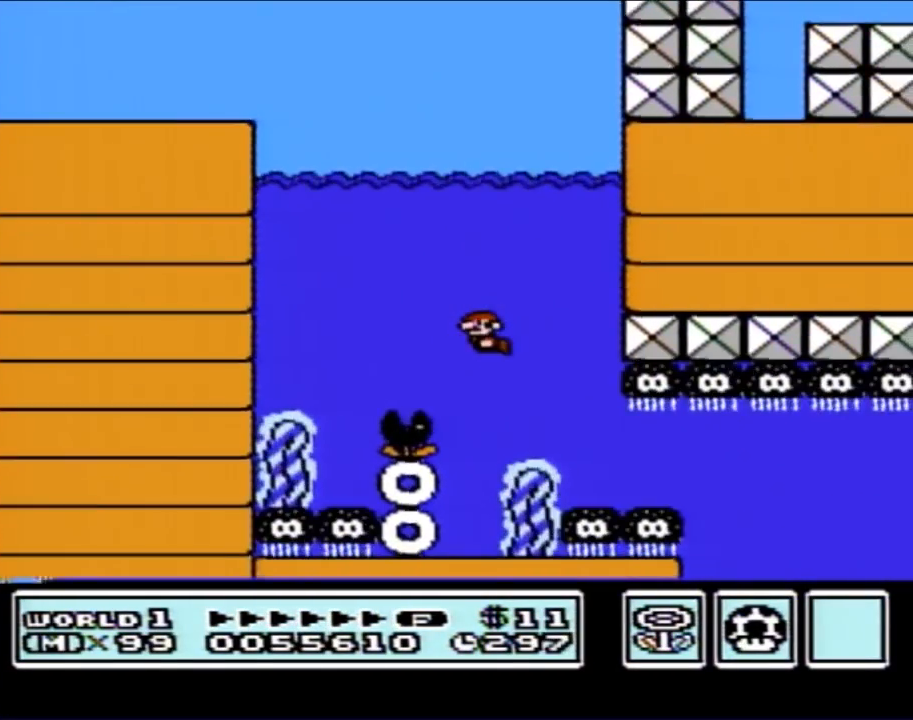
{"buttons": ["B"], "events": [[17, "DPAD_LEFT", "down"], [233, "DPAD_LEFT", "up"]]}
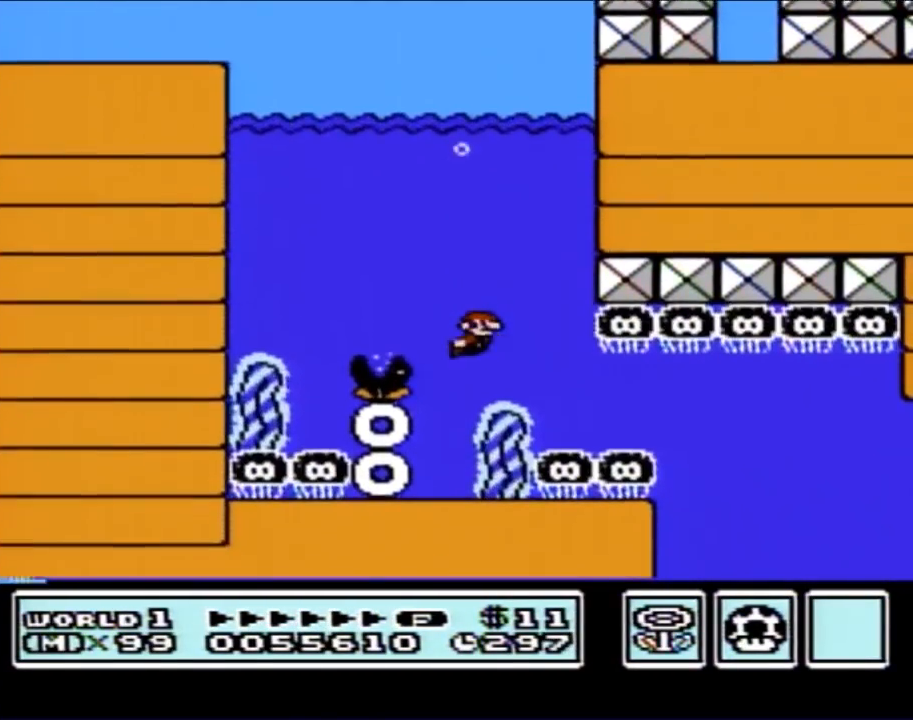
{"buttons": ["B"], "events": [[33, "DPAD_RIGHT", "down"], [133, "A", "down"], [133, "DPAD_RIGHT", "up"], [267, "A", "up"]]}